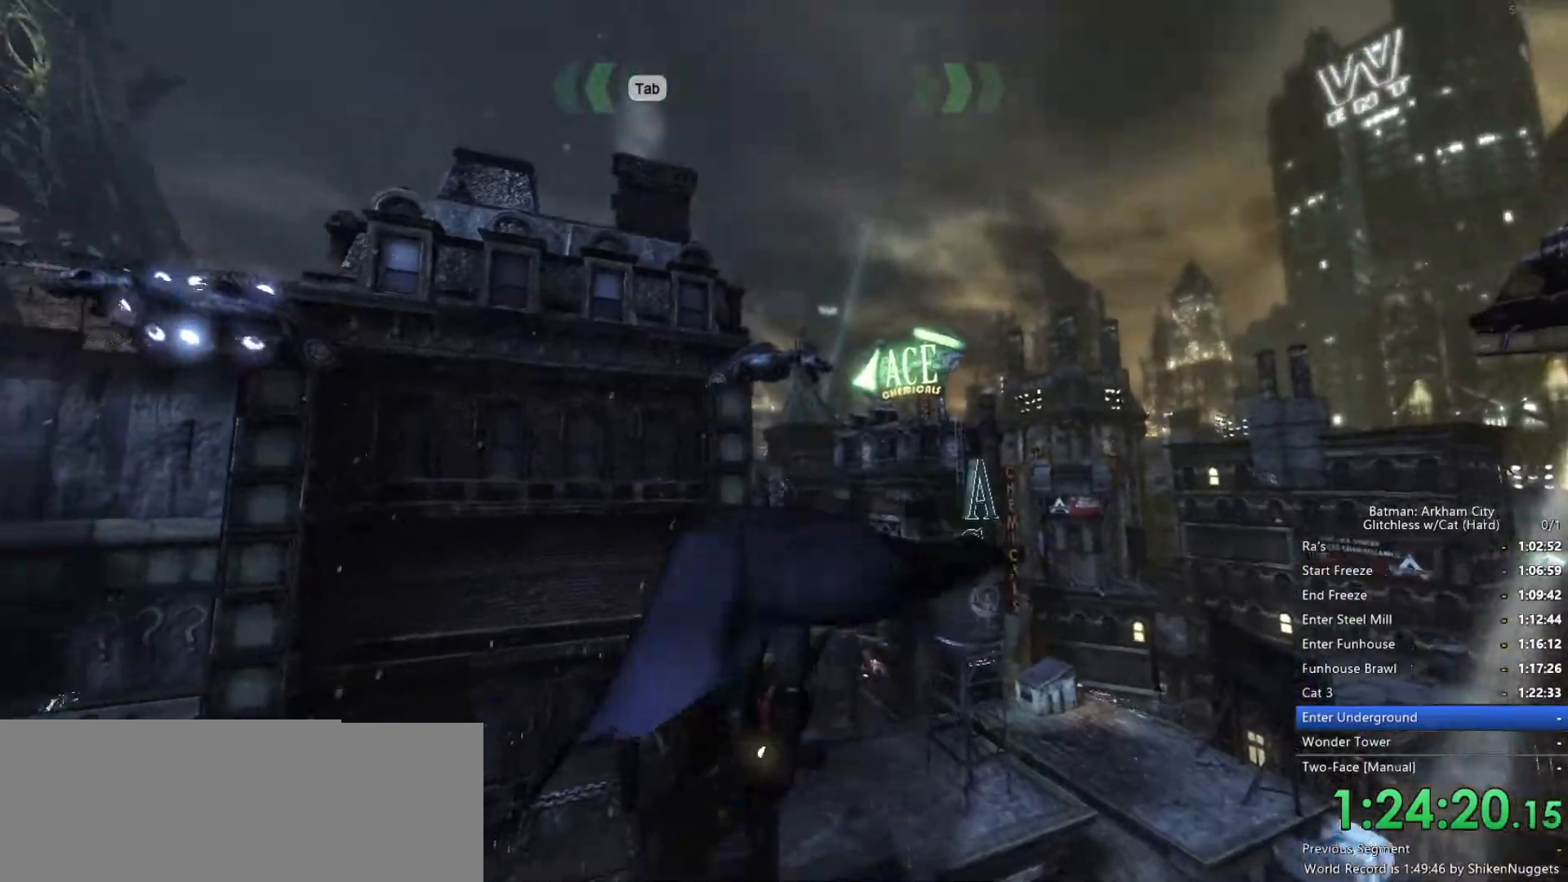
Gameplay with keyboard and mouse; each line is a JSON object with the keys and mouse buttons held at the frame after it. "events" lists presses ("down") and releases ("up") of "1", "2", "3", "4", "5", "a", "alt", "c", "ctrl", "d", "e", "f", "q", "r", "s", "shift", "space", "tab", "v", "w", "x", "z", "mouse_left", "mouse_middle", "mouse_right", "mouse_wheel_up" and "mouse_wheel_down" between this image and that frame as [ms after this image, input, new state], when the widget could be followed in between. "mouse_left", "mouse_middle", "mouse_right", "mouse_wheel_up", "mouse_wheel_down" = the "left", "middle", "right", "wheel_up", "wheel_down" buttons of the "mouse" list. No other keys are recorded. Mouse movement is not recorded.
{"keys": ["space"], "mouse": [], "events": [[233, "space", "down"]]}
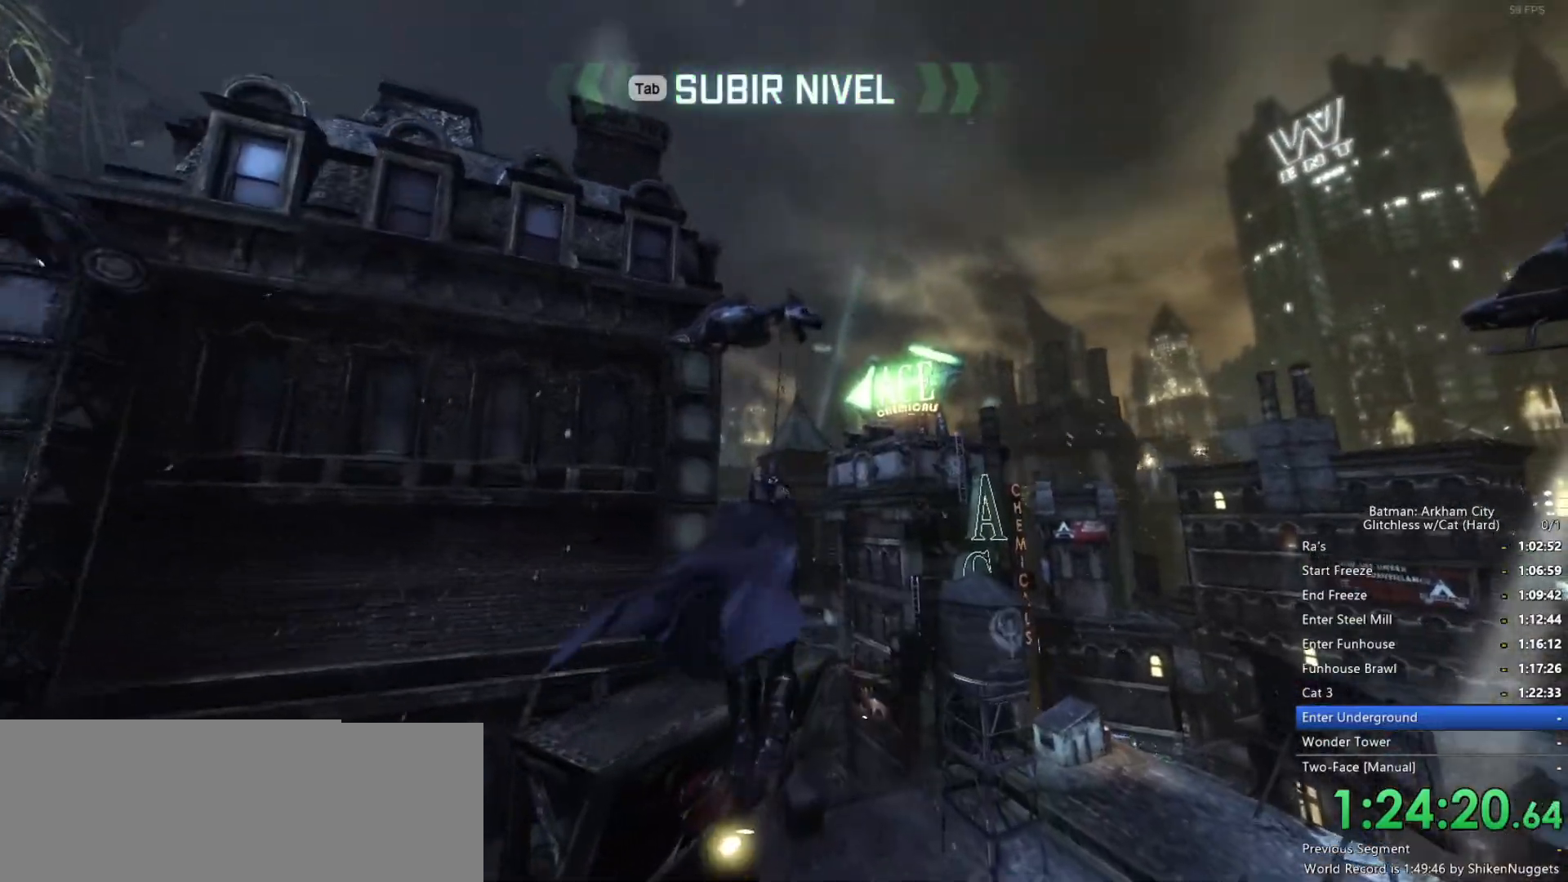
{"keys": ["space"], "mouse": [], "events": [[250, "mouse_wheel_down", "down"], [433, "mouse_wheel_down", "up"]]}
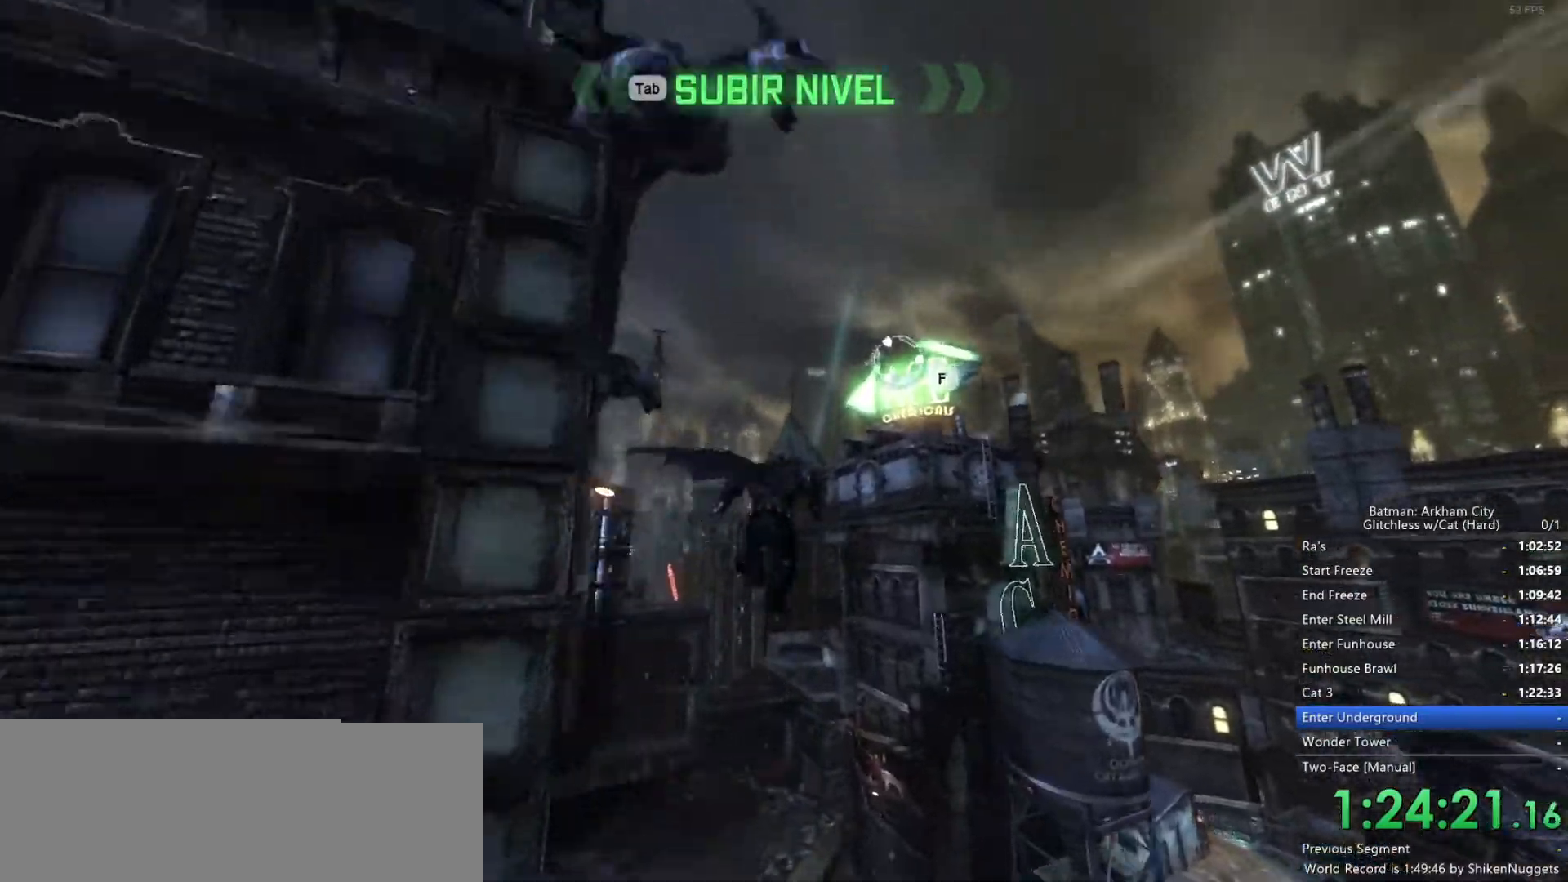
{"keys": ["space"], "mouse": [], "events": []}
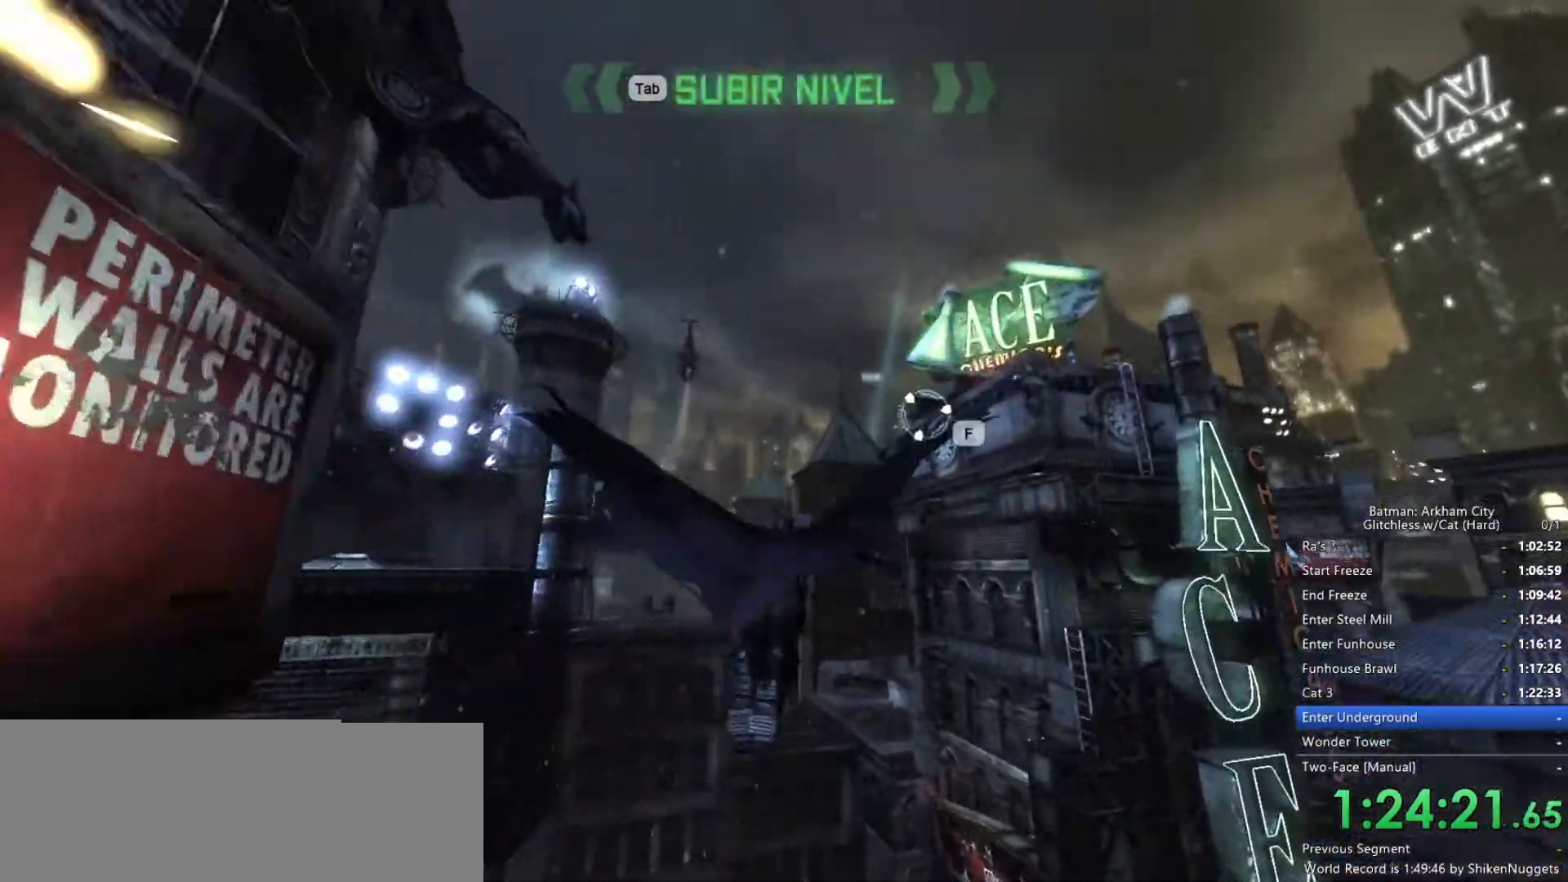
{"keys": ["space"], "mouse": [], "events": []}
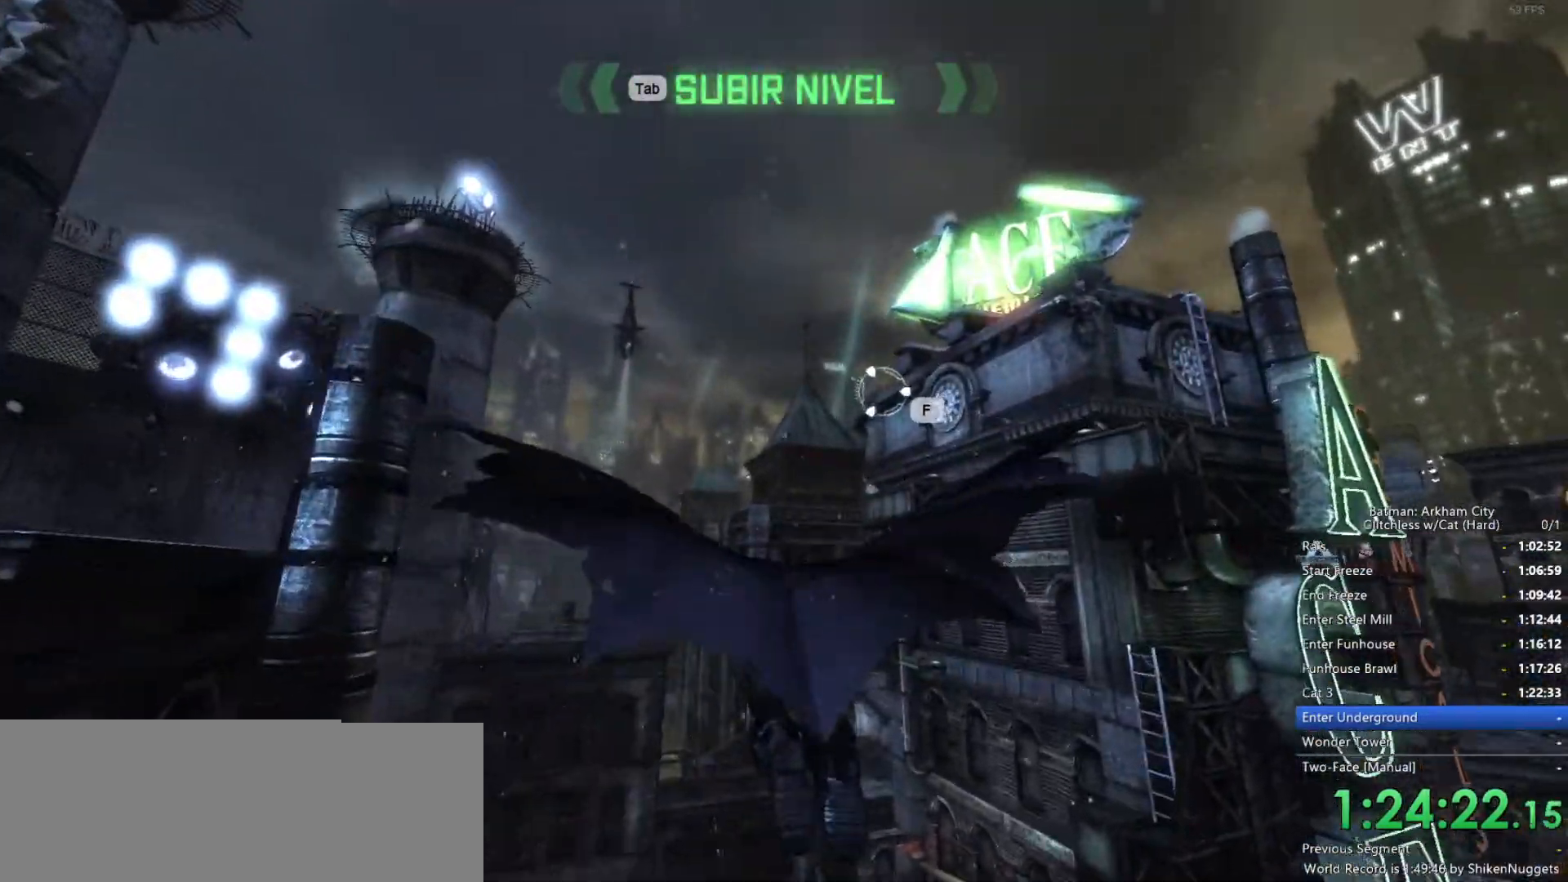
{"keys": ["ctrl", "space"], "mouse": [], "events": [[283, "ctrl", "down"]]}
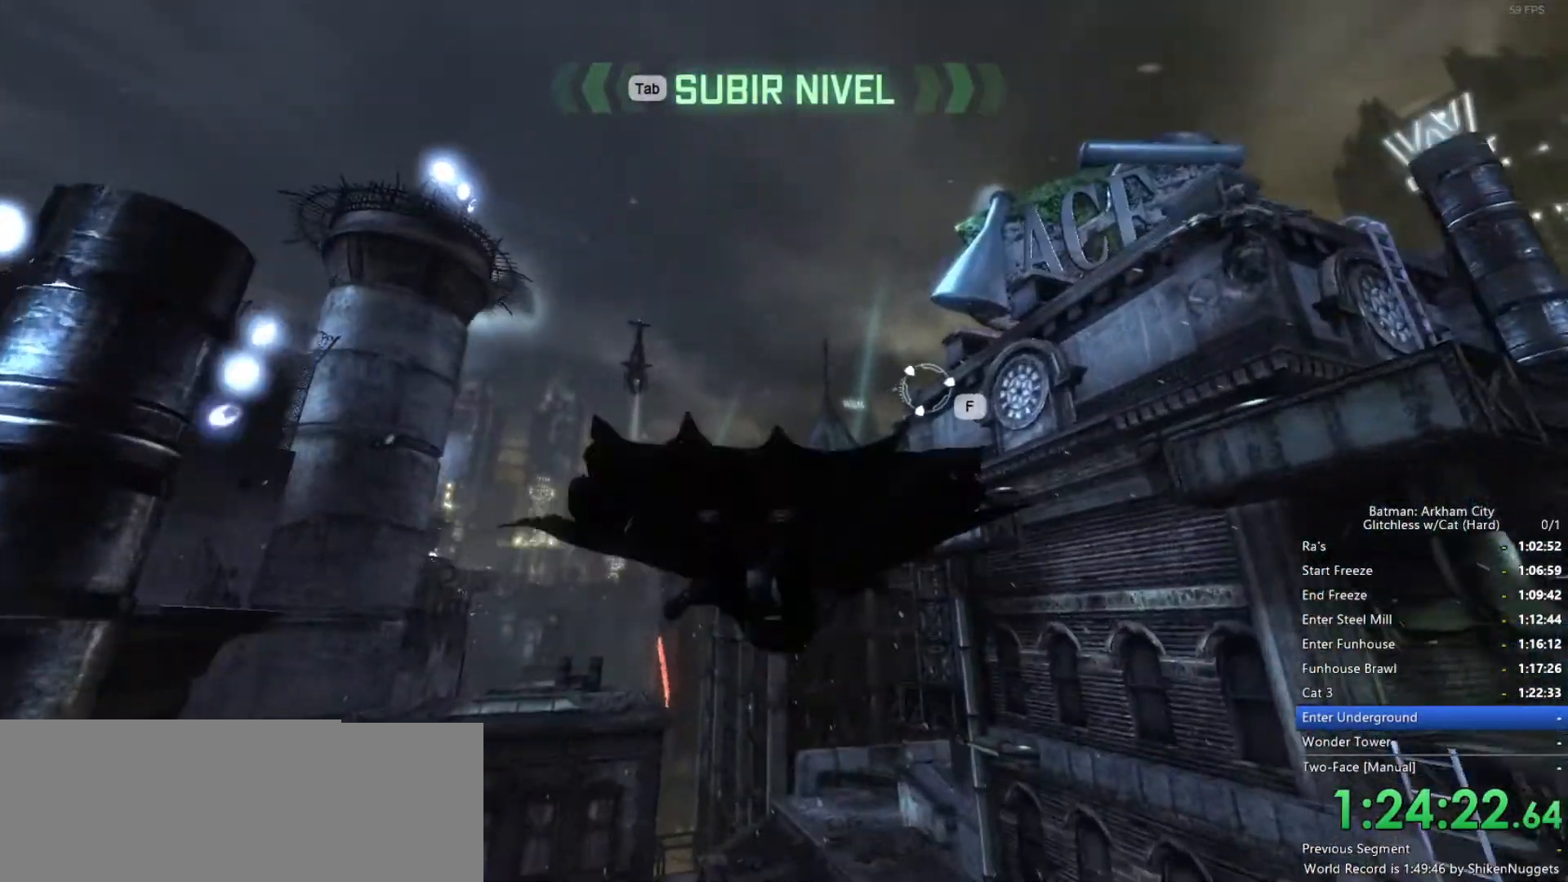
{"keys": ["ctrl", "space"], "mouse": [], "events": []}
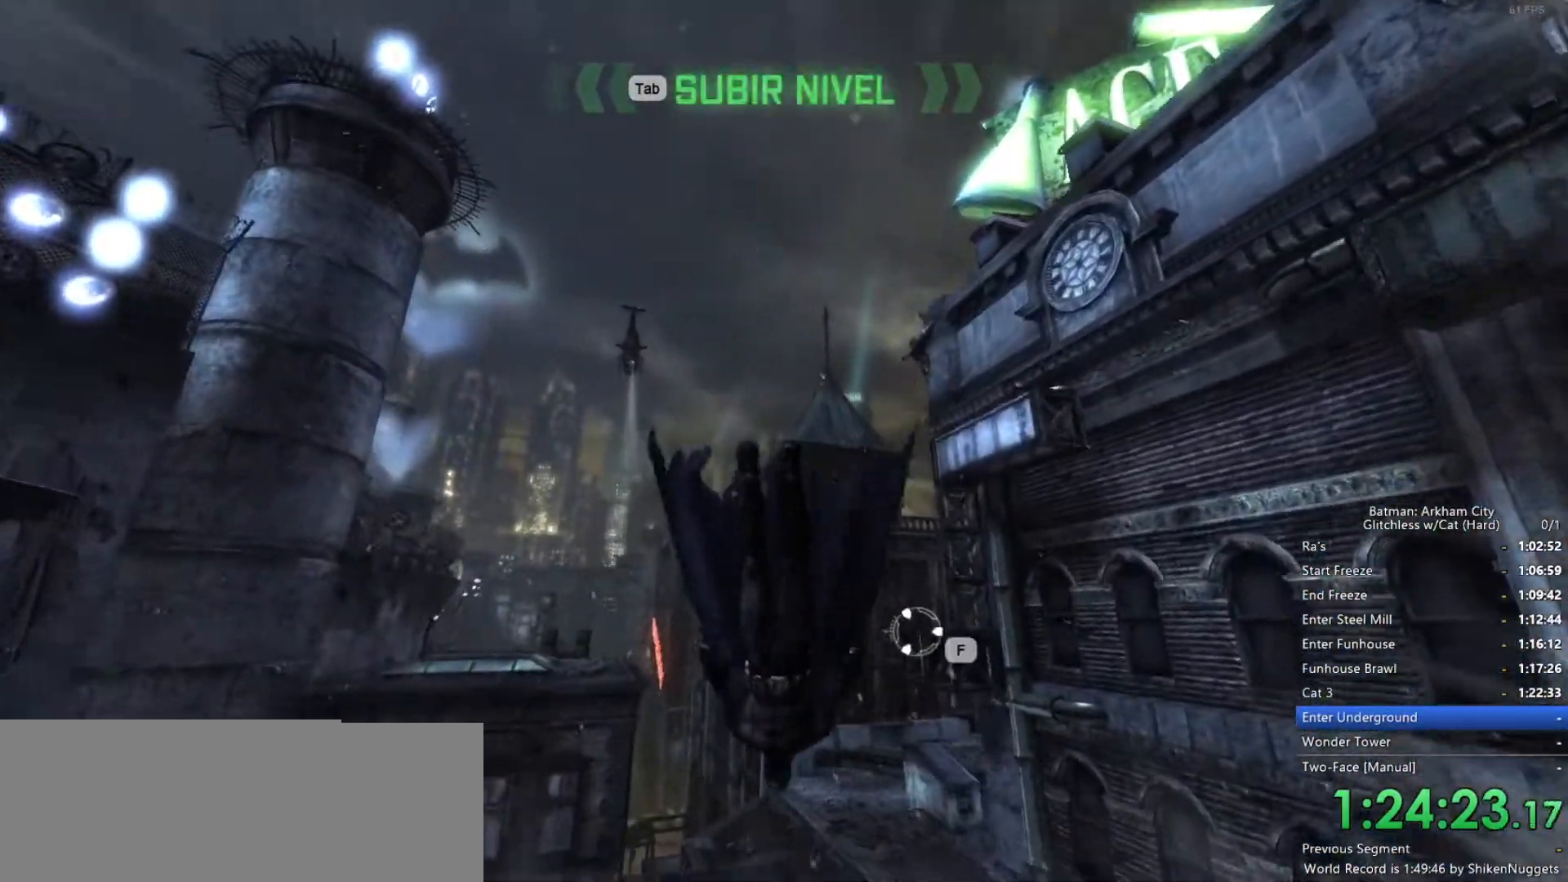
{"keys": ["space"], "mouse": [], "events": [[66, "ctrl", "up"]]}
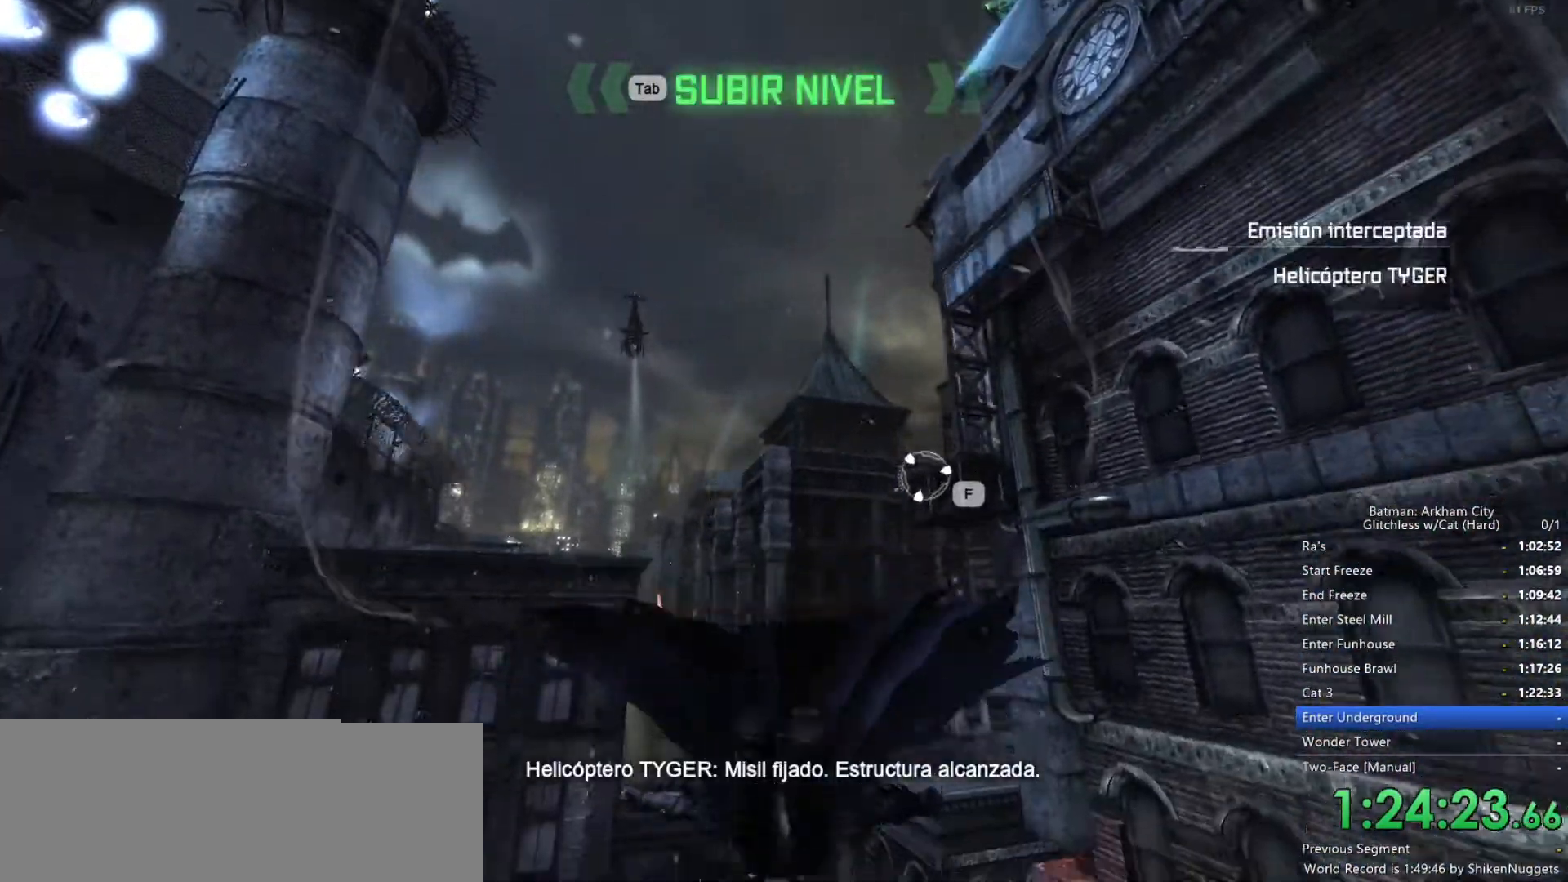
{"keys": ["space"], "mouse": [], "events": []}
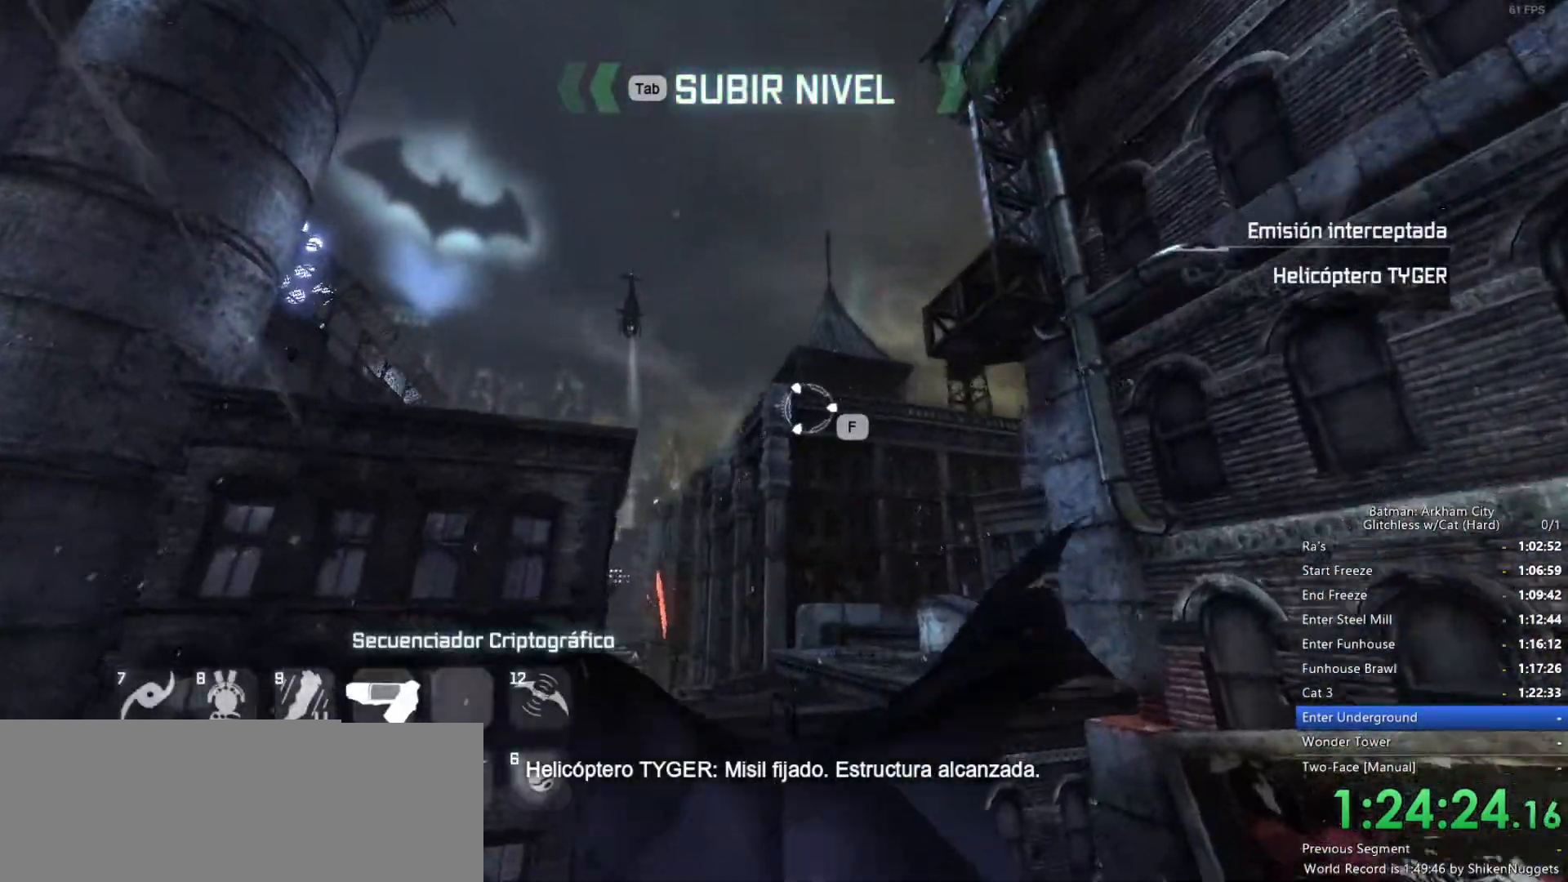
{"keys": ["space"], "mouse": [], "events": []}
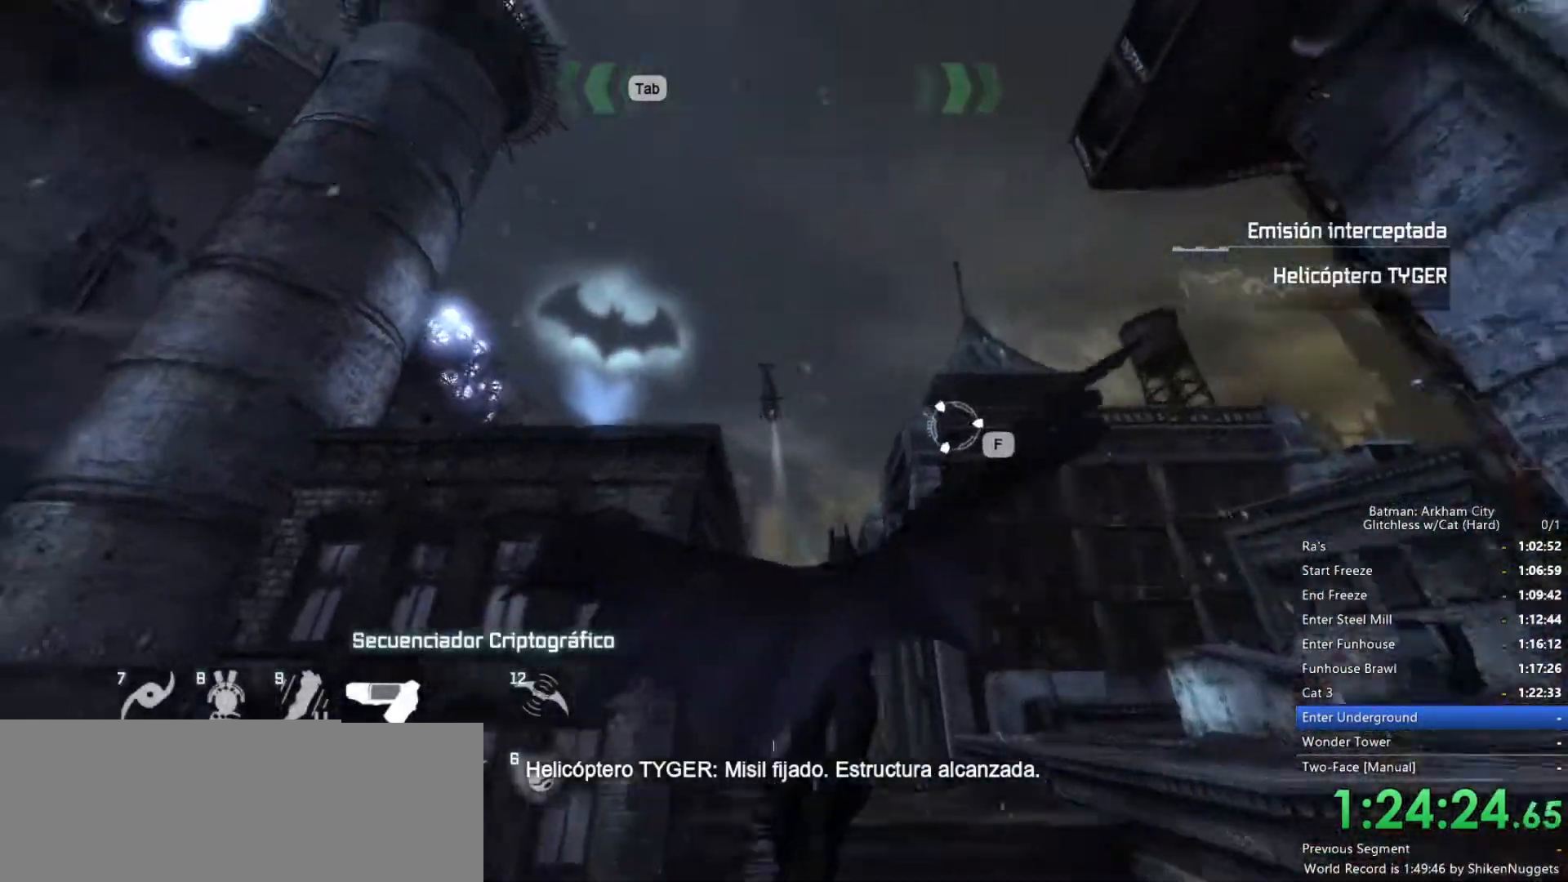
{"keys": ["space"], "mouse": [], "events": []}
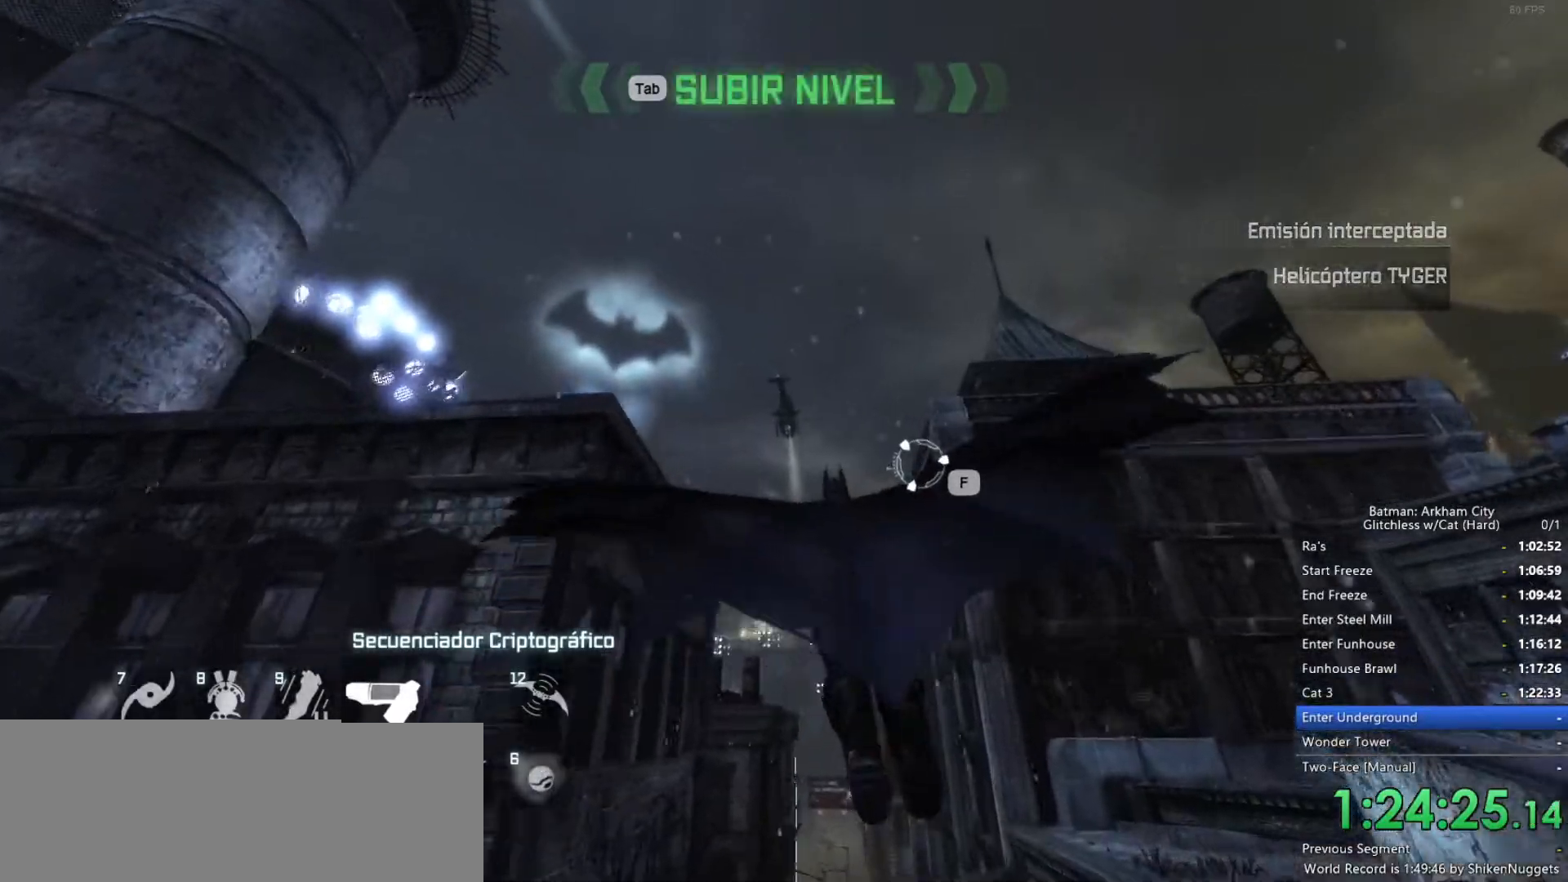
{"keys": ["space"], "mouse": [], "events": []}
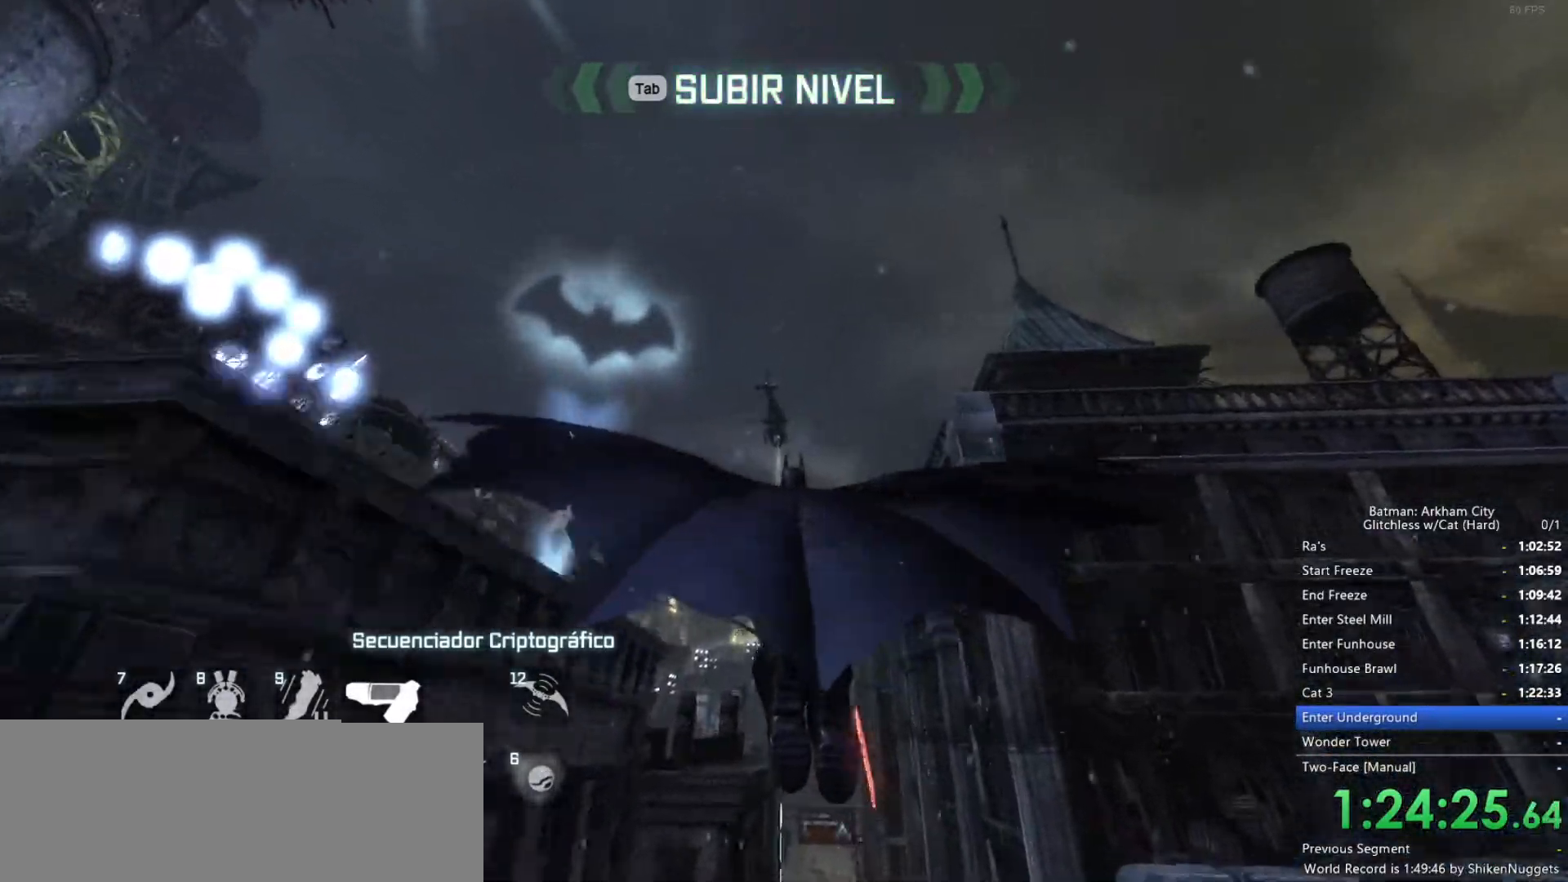
{"keys": ["space"], "mouse": [], "events": []}
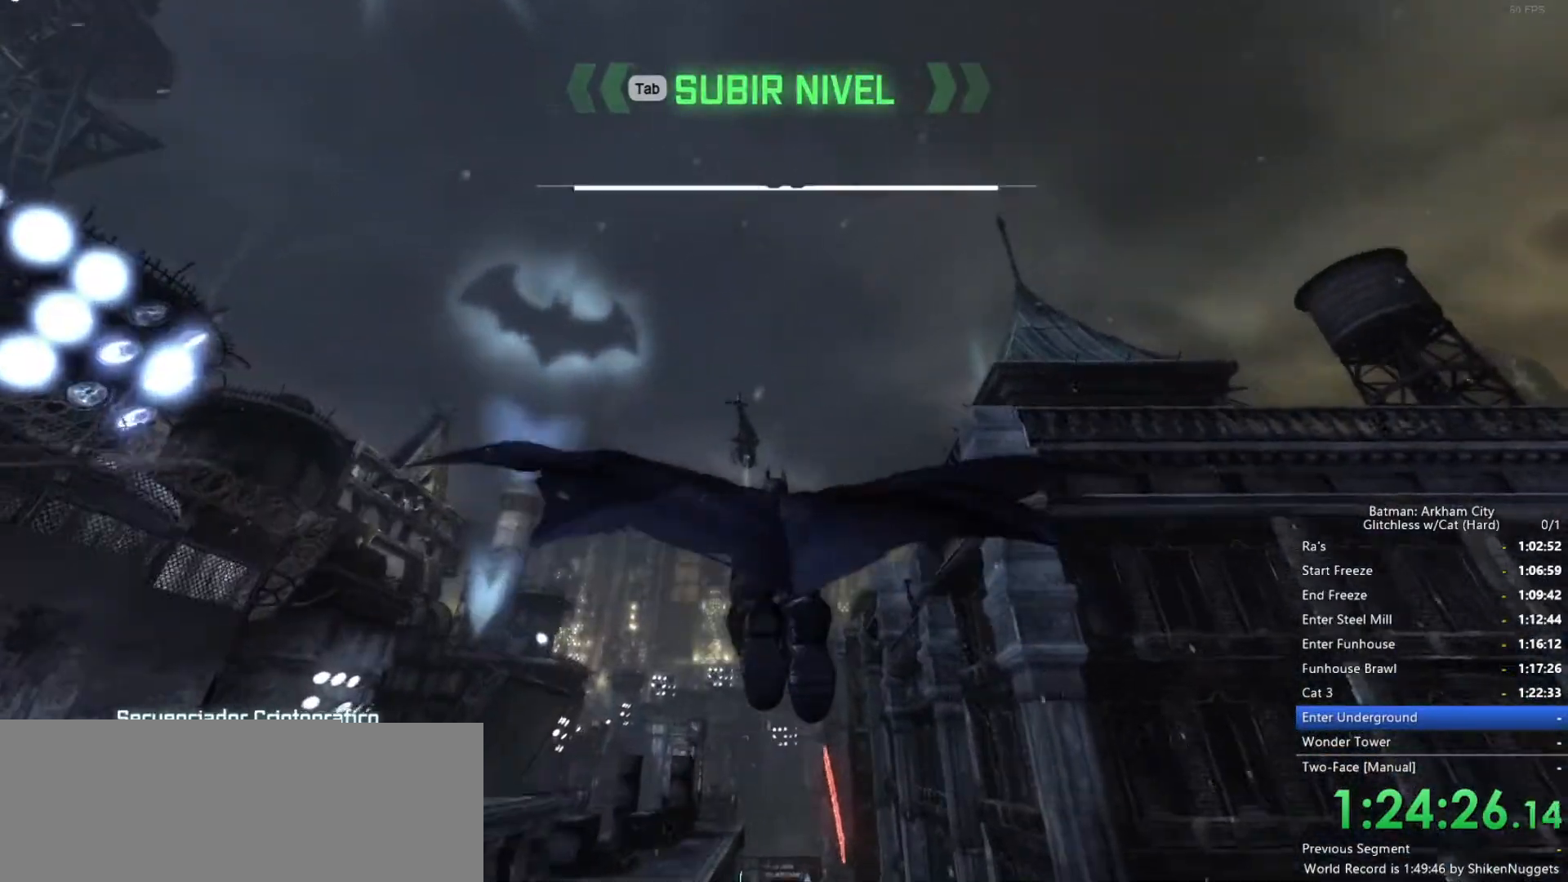
{"keys": ["ctrl", "space"], "mouse": [], "events": [[266, "ctrl", "down"]]}
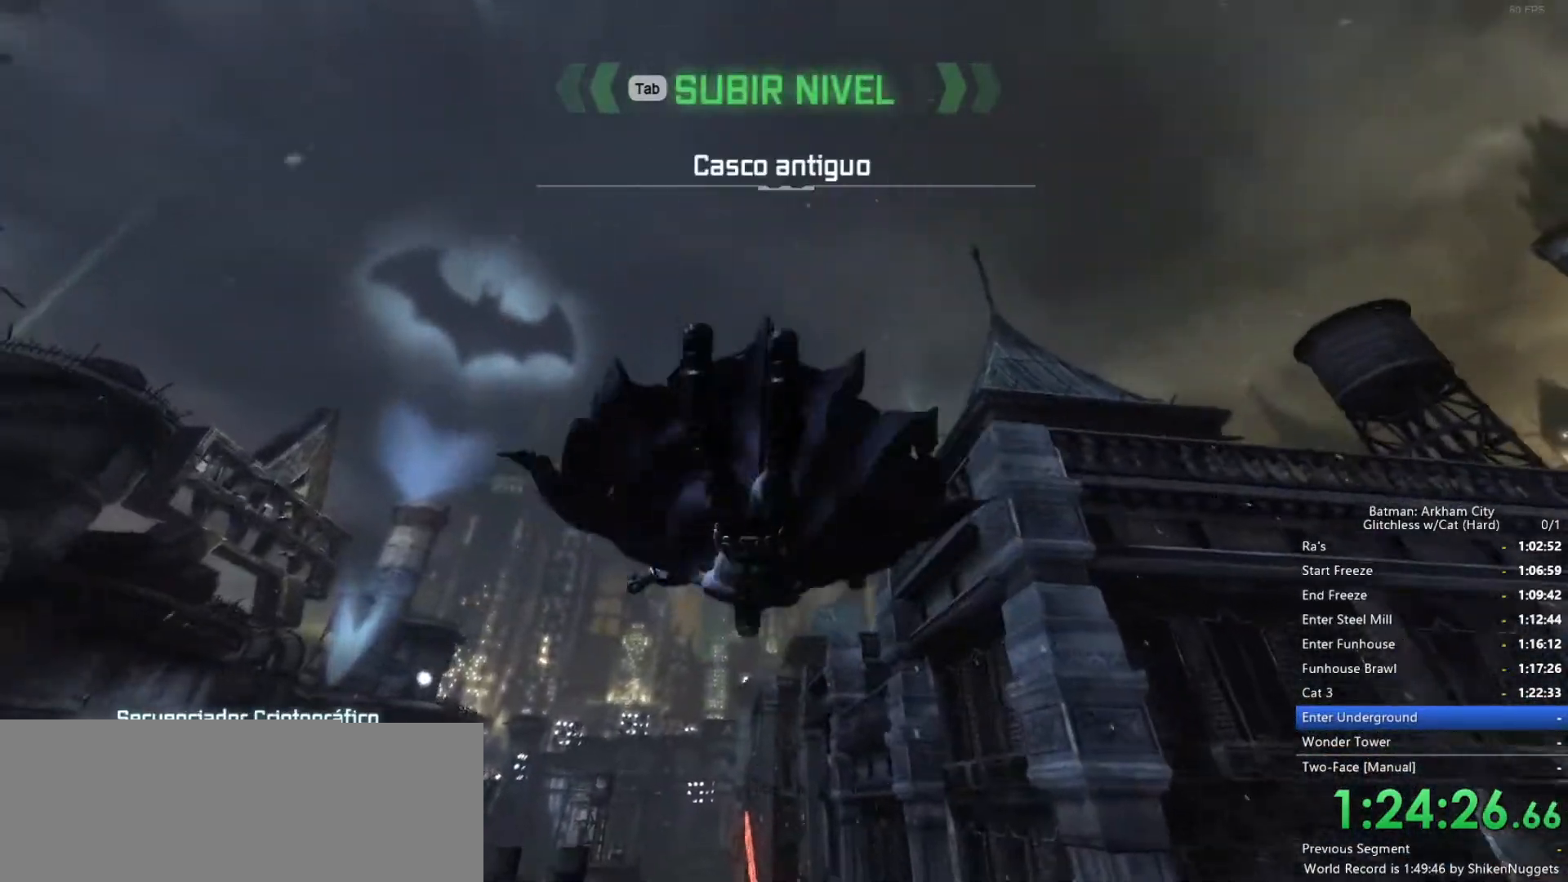
{"keys": ["ctrl", "space"], "mouse": [], "events": []}
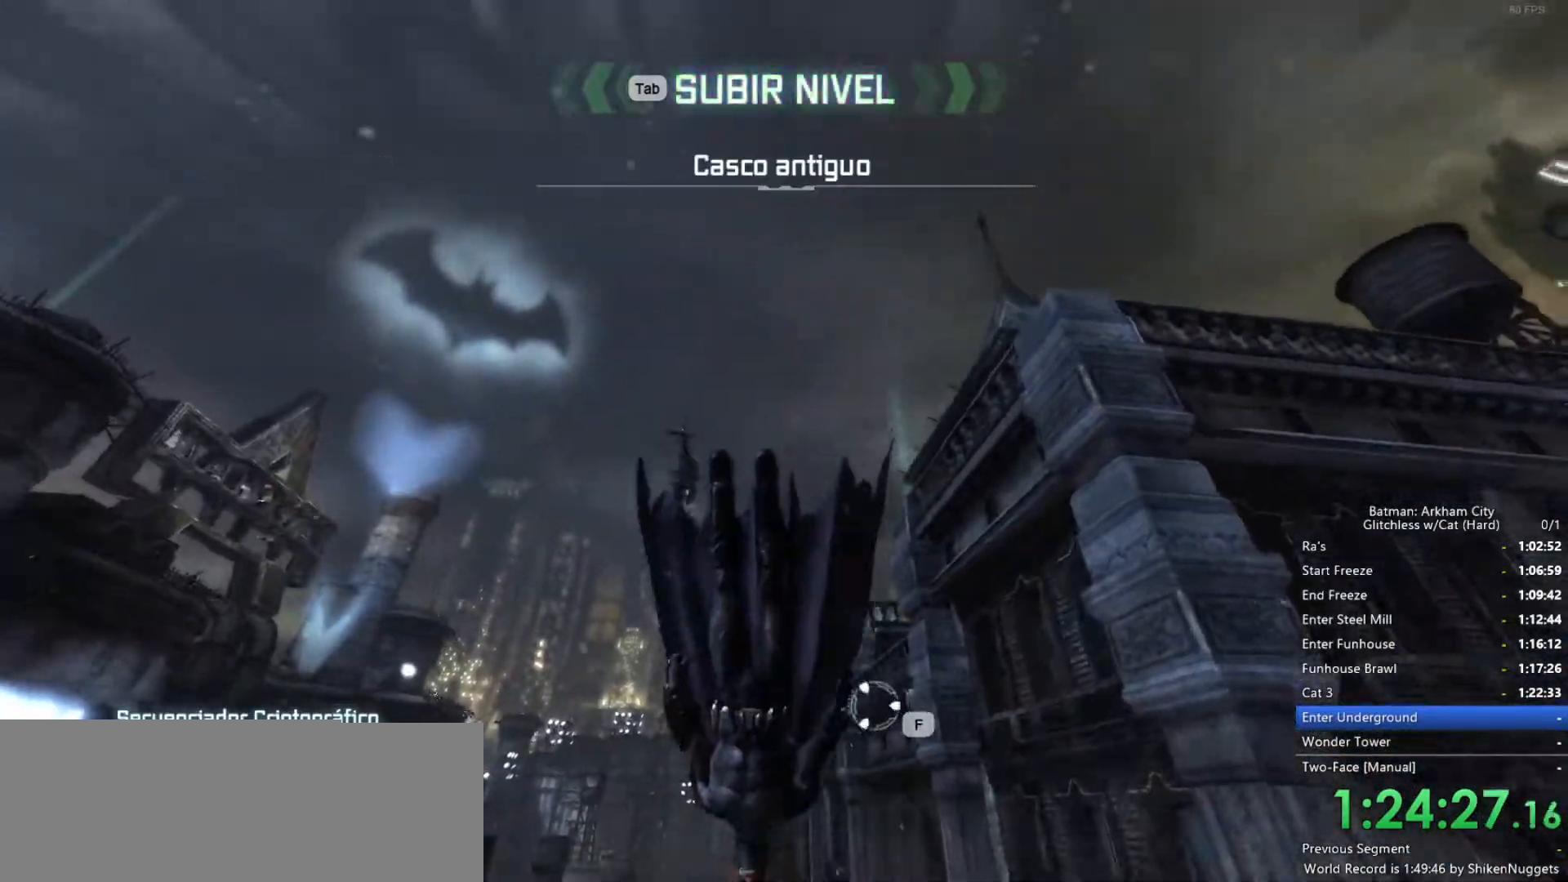
{"keys": ["space"], "mouse": [], "events": [[50, "ctrl", "up"]]}
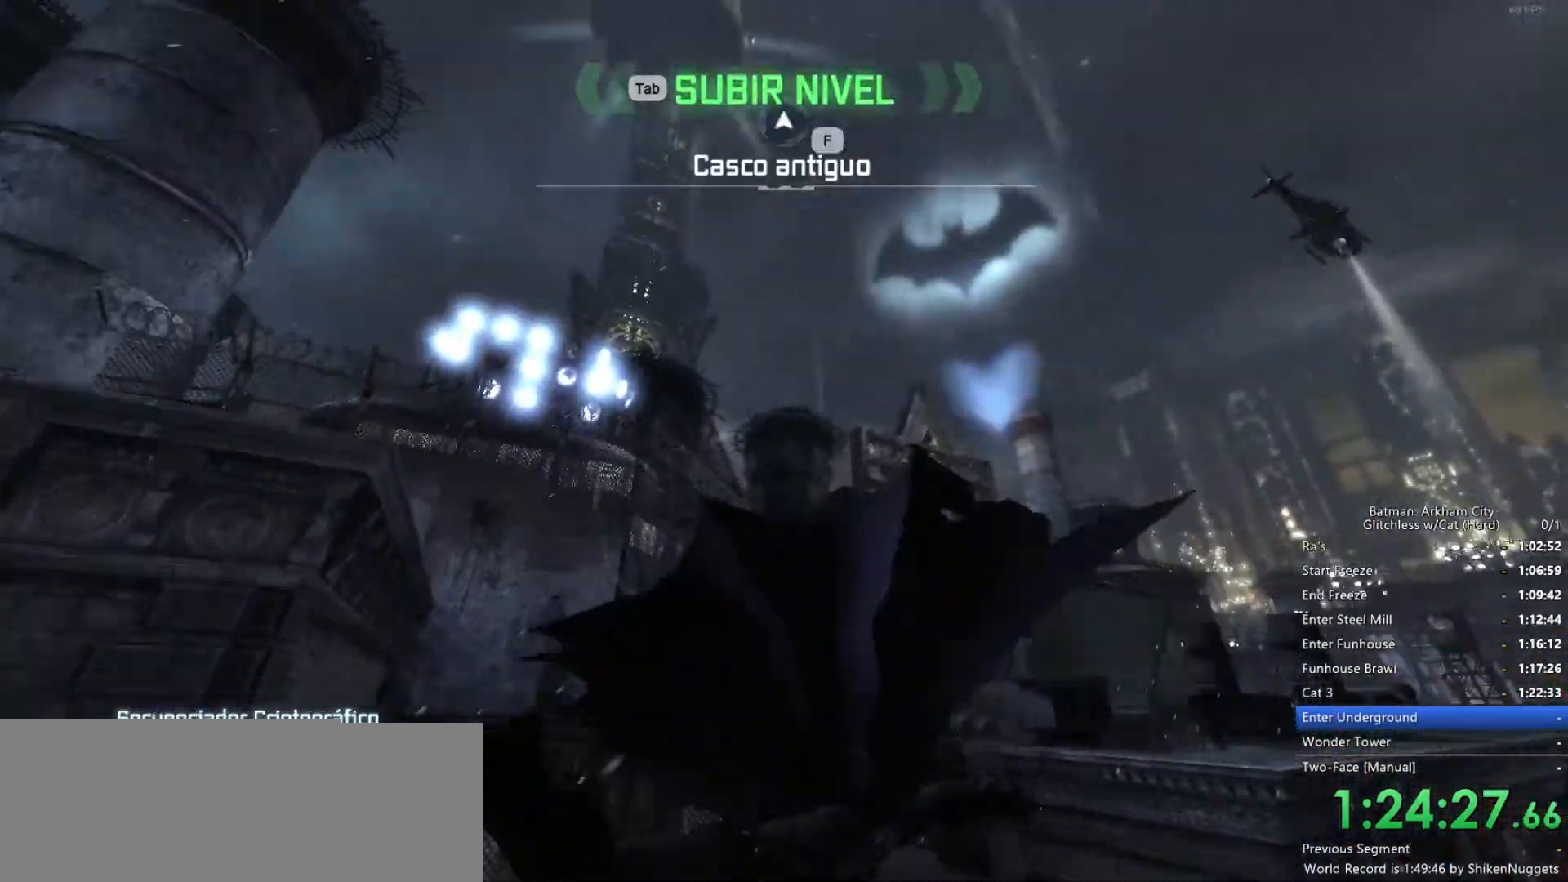
{"keys": ["space"], "mouse": [], "events": []}
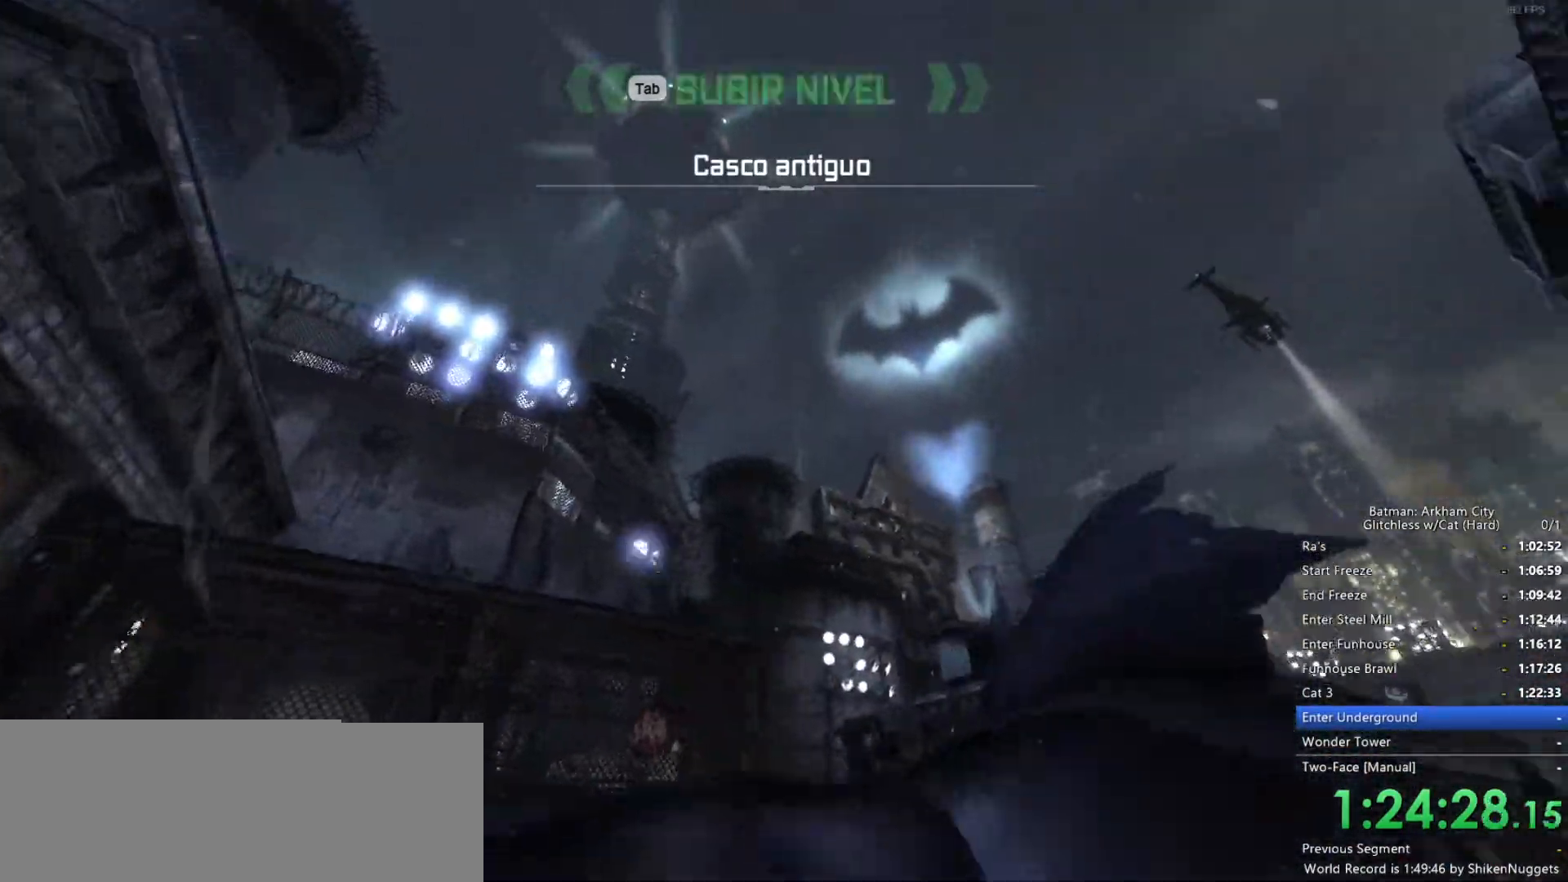
{"keys": ["space"], "mouse": [], "events": []}
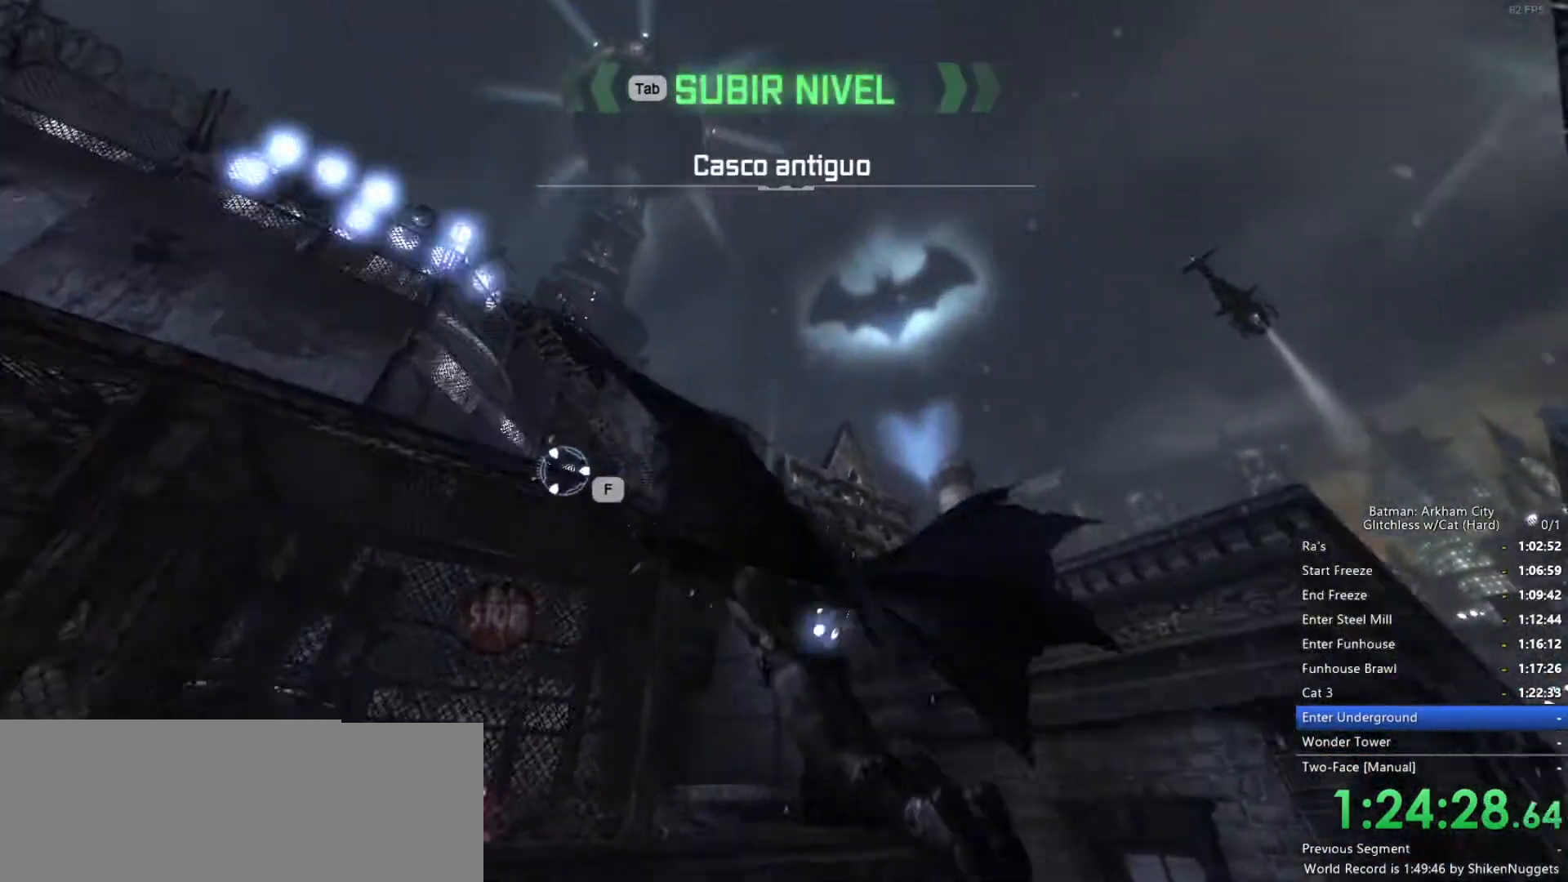
{"keys": ["space"], "mouse": [], "events": []}